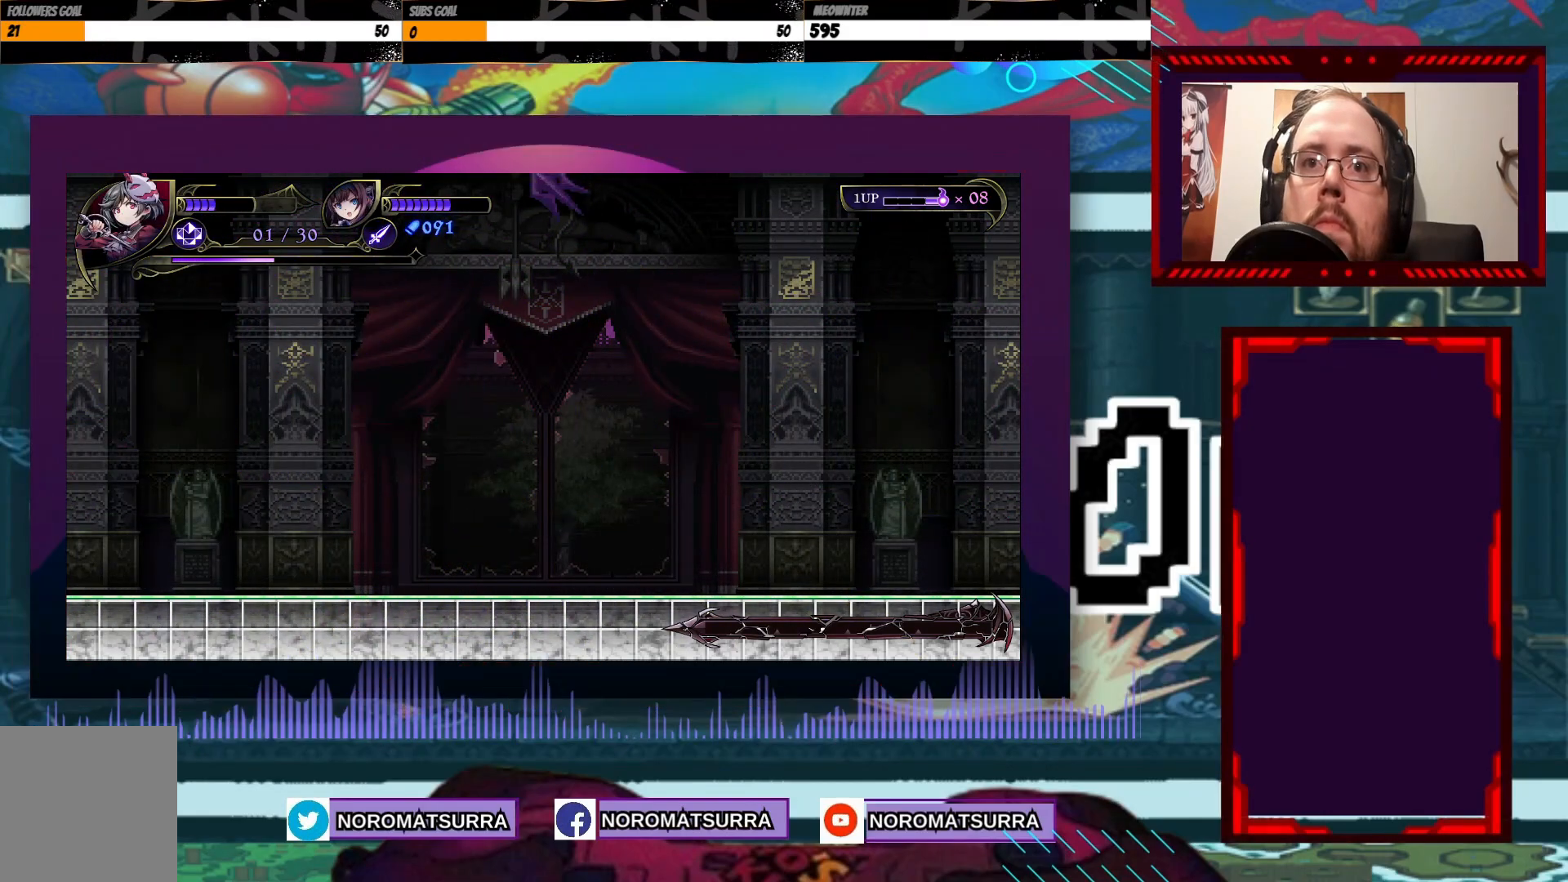
Gameplay with a controller (Xbox layout); each line is a JSON object with the inputs held at the frame after it (dt_ms = milliseconds from this image to that frame). "events" lists button and stick changes between this image and that frame as [ms after this image, input, new state], when the widget could be followed in between. Not read: L3 R3.
{"dt_ms": 500, "buttons": [], "left_stick": "left", "right_stick": "center", "events": [[317, "left_stick", "left"]]}
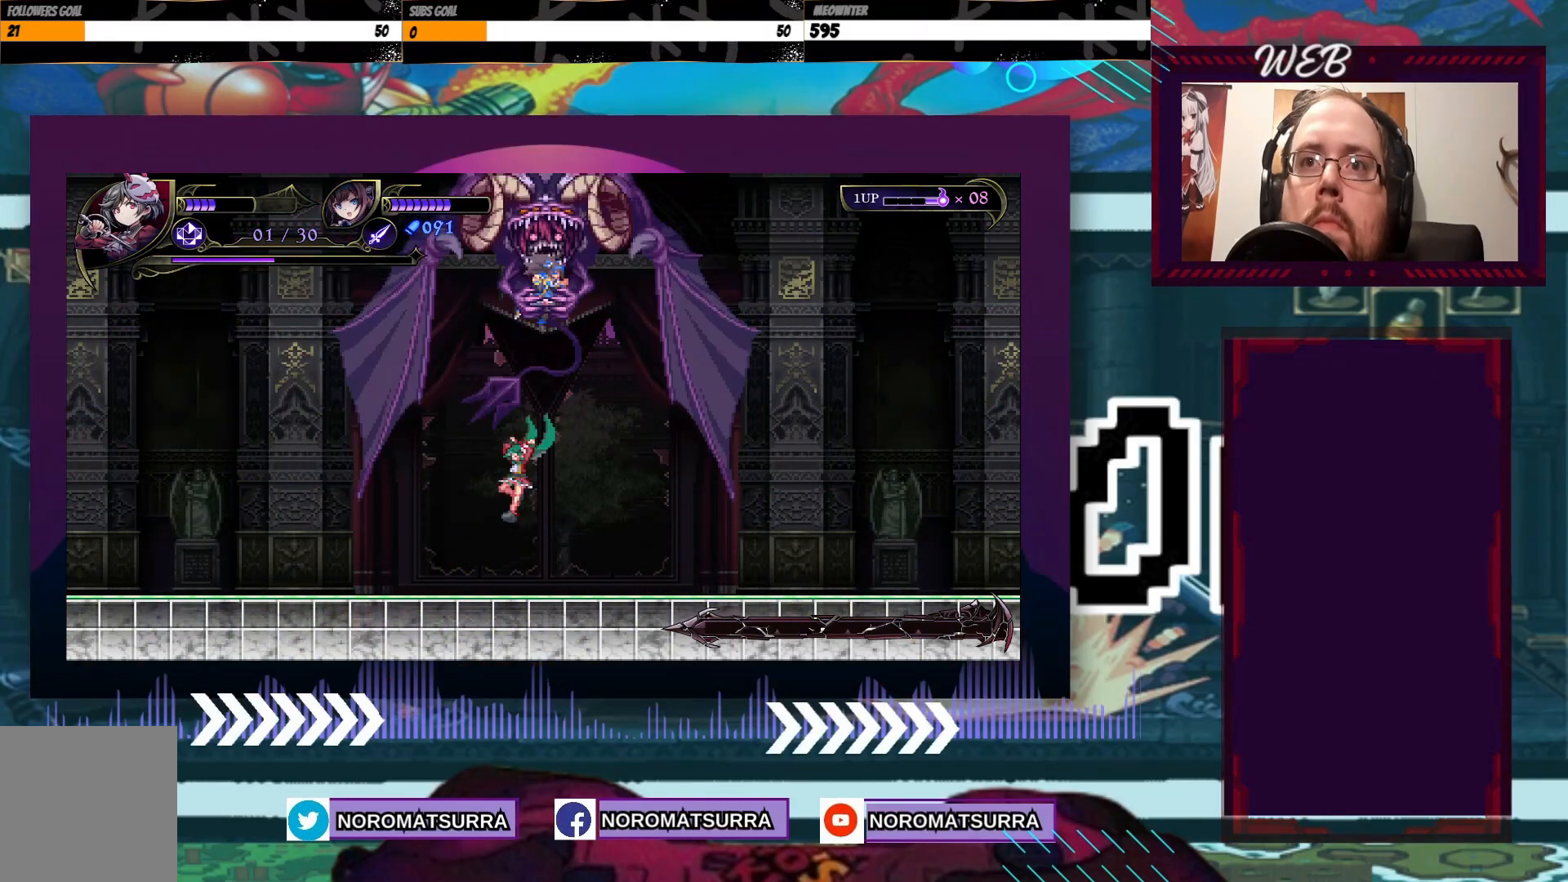
{"dt_ms": 500, "buttons": ["A"], "left_stick": "right", "right_stick": "center", "events": [[367, "A", "down"], [400, "left_stick", "right"]]}
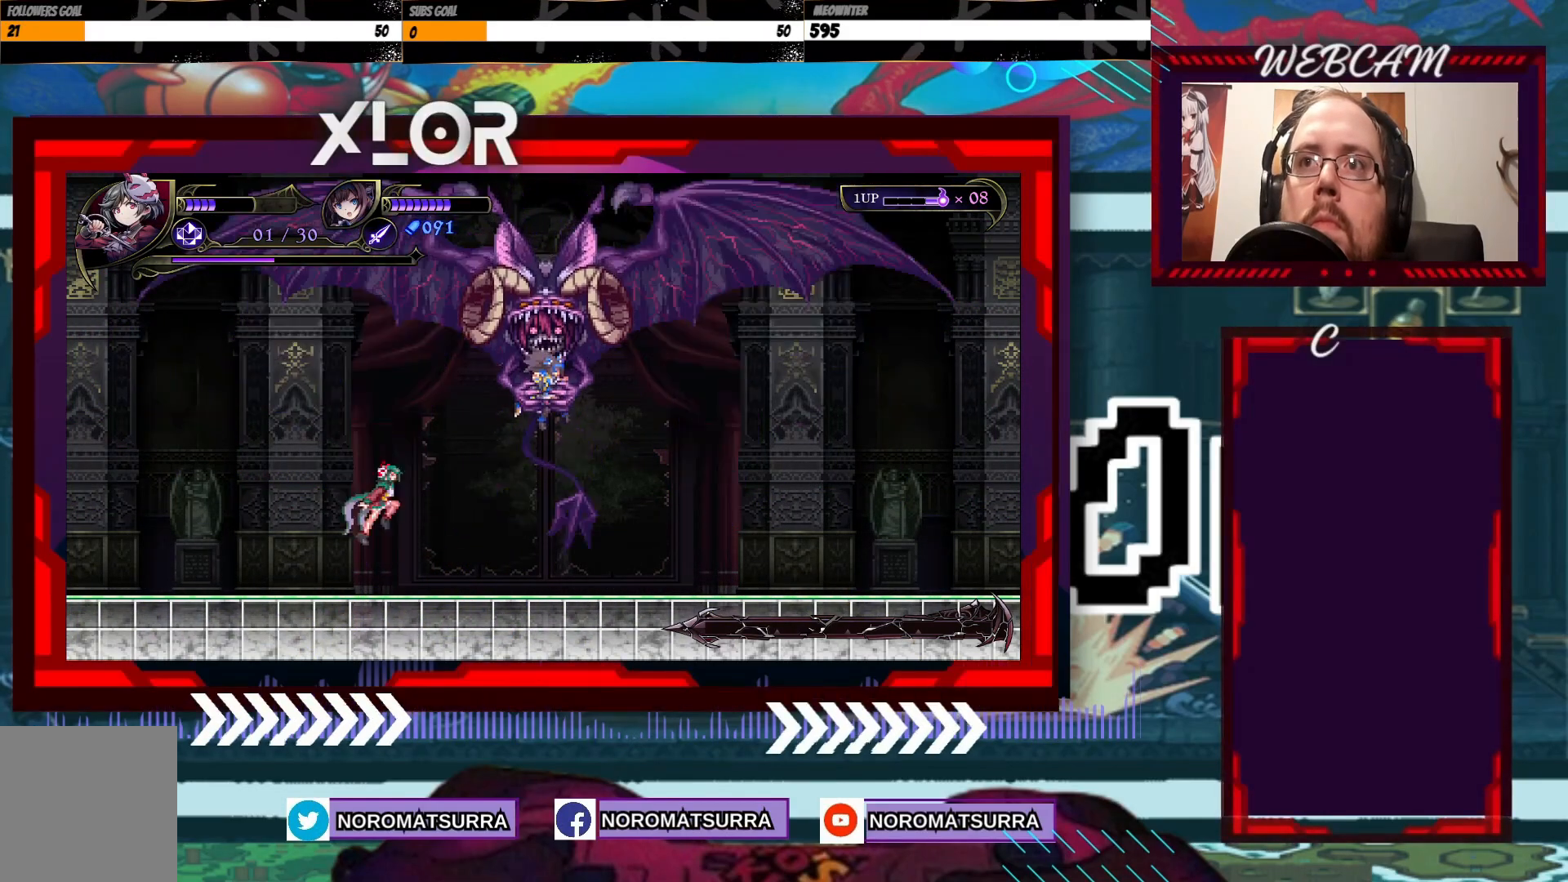
{"dt_ms": 500, "buttons": ["X"], "left_stick": "center", "right_stick": "center", "events": [[117, "X", "down"], [250, "A", "up"], [267, "X", "up"], [350, "X", "down"], [350, "left_stick", "center"], [417, "X", "up"], [467, "X", "down"]]}
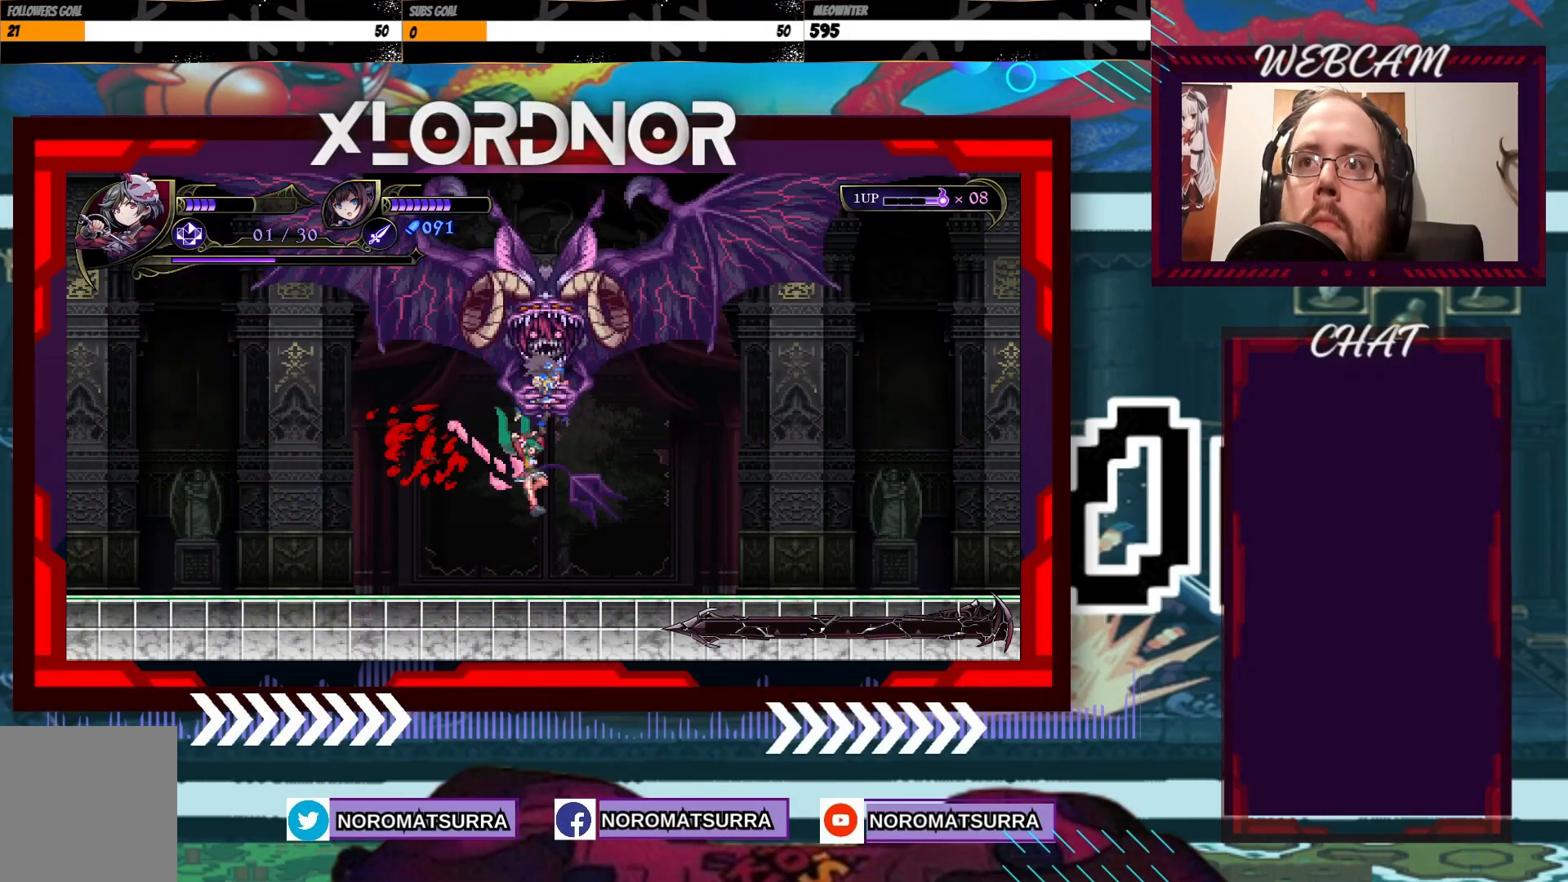
{"dt_ms": 500, "buttons": ["A", "X"], "left_stick": "center", "right_stick": "center", "events": [[100, "X", "up"], [317, "A", "down"], [450, "X", "down"]]}
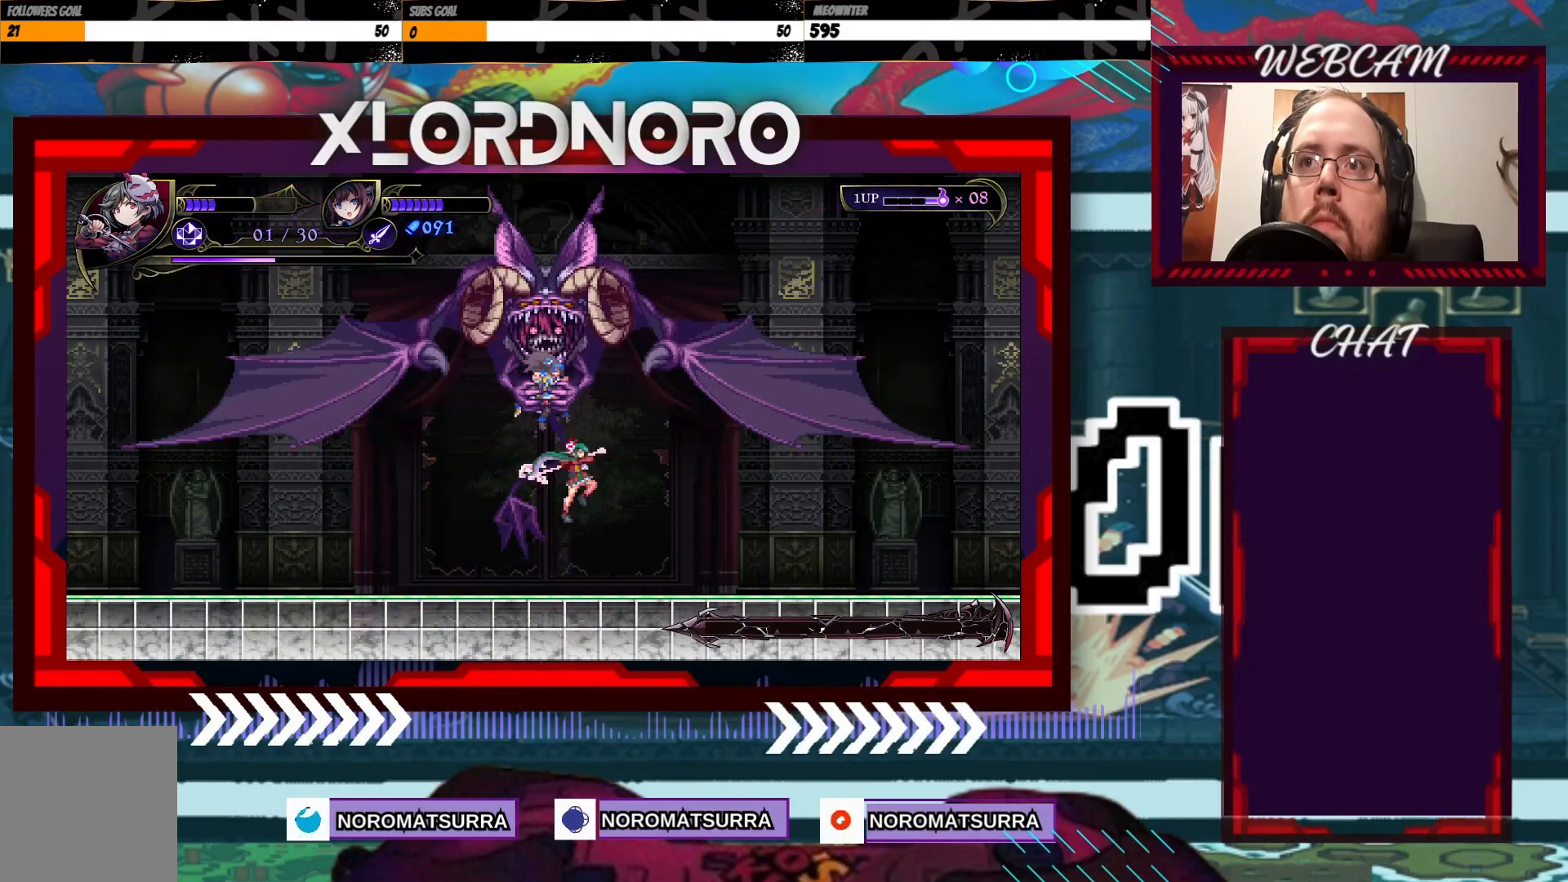
{"dt_ms": 500, "buttons": [], "left_stick": "center", "right_stick": "center", "events": [[17, "A", "up"], [67, "X", "up"], [117, "X", "down"], [217, "X", "up"], [267, "X", "down"], [350, "X", "up"]]}
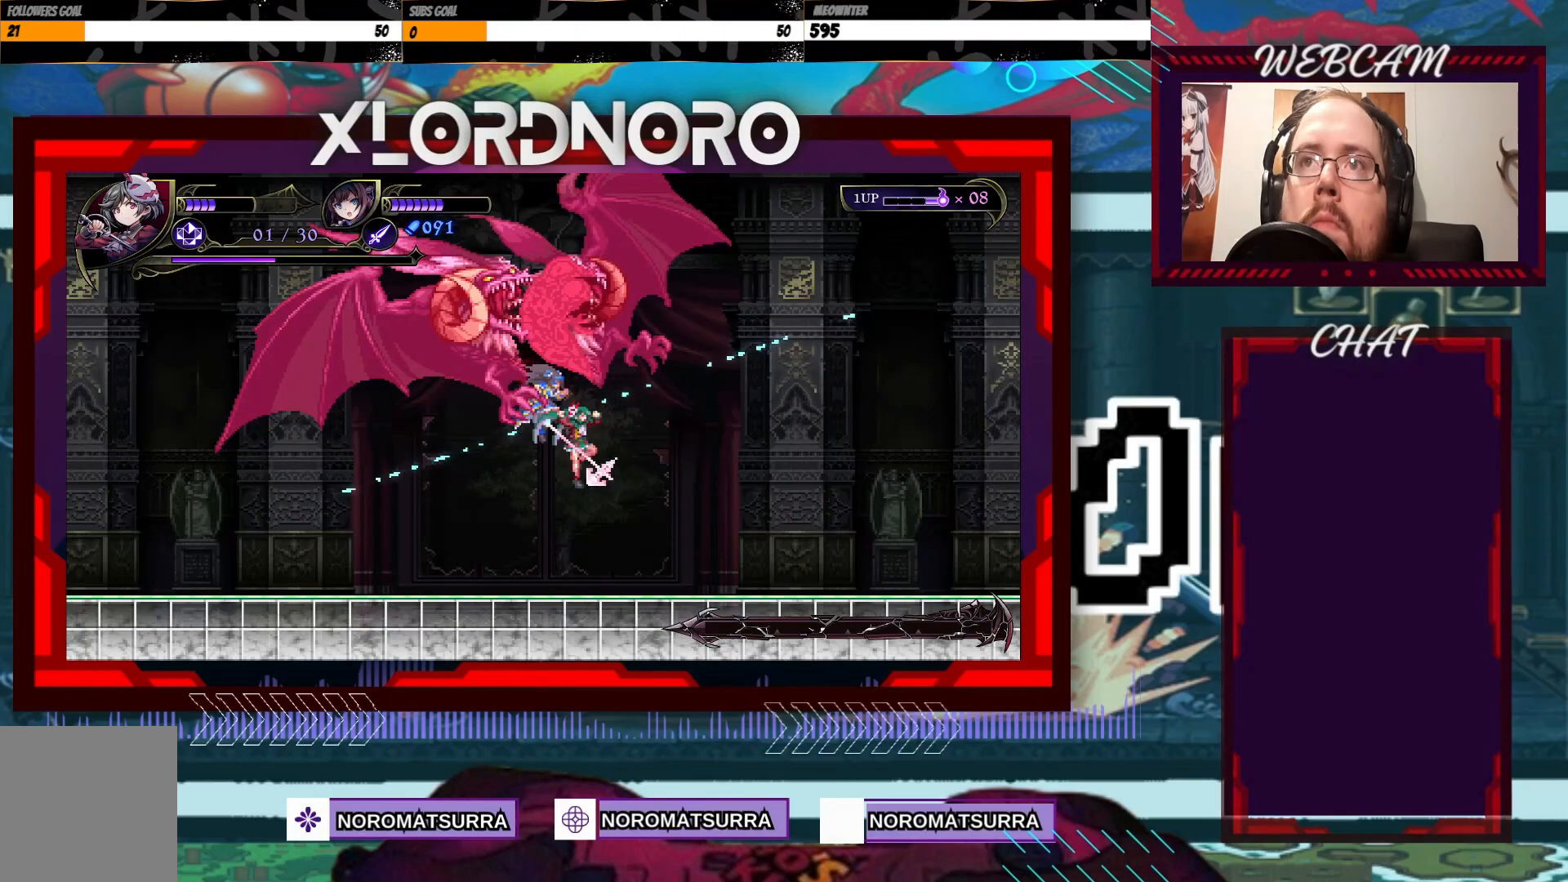
{"dt_ms": 500, "buttons": [], "left_stick": "center", "right_stick": "center", "events": [[117, "left_stick", "left"], [417, "left_stick", "center"]]}
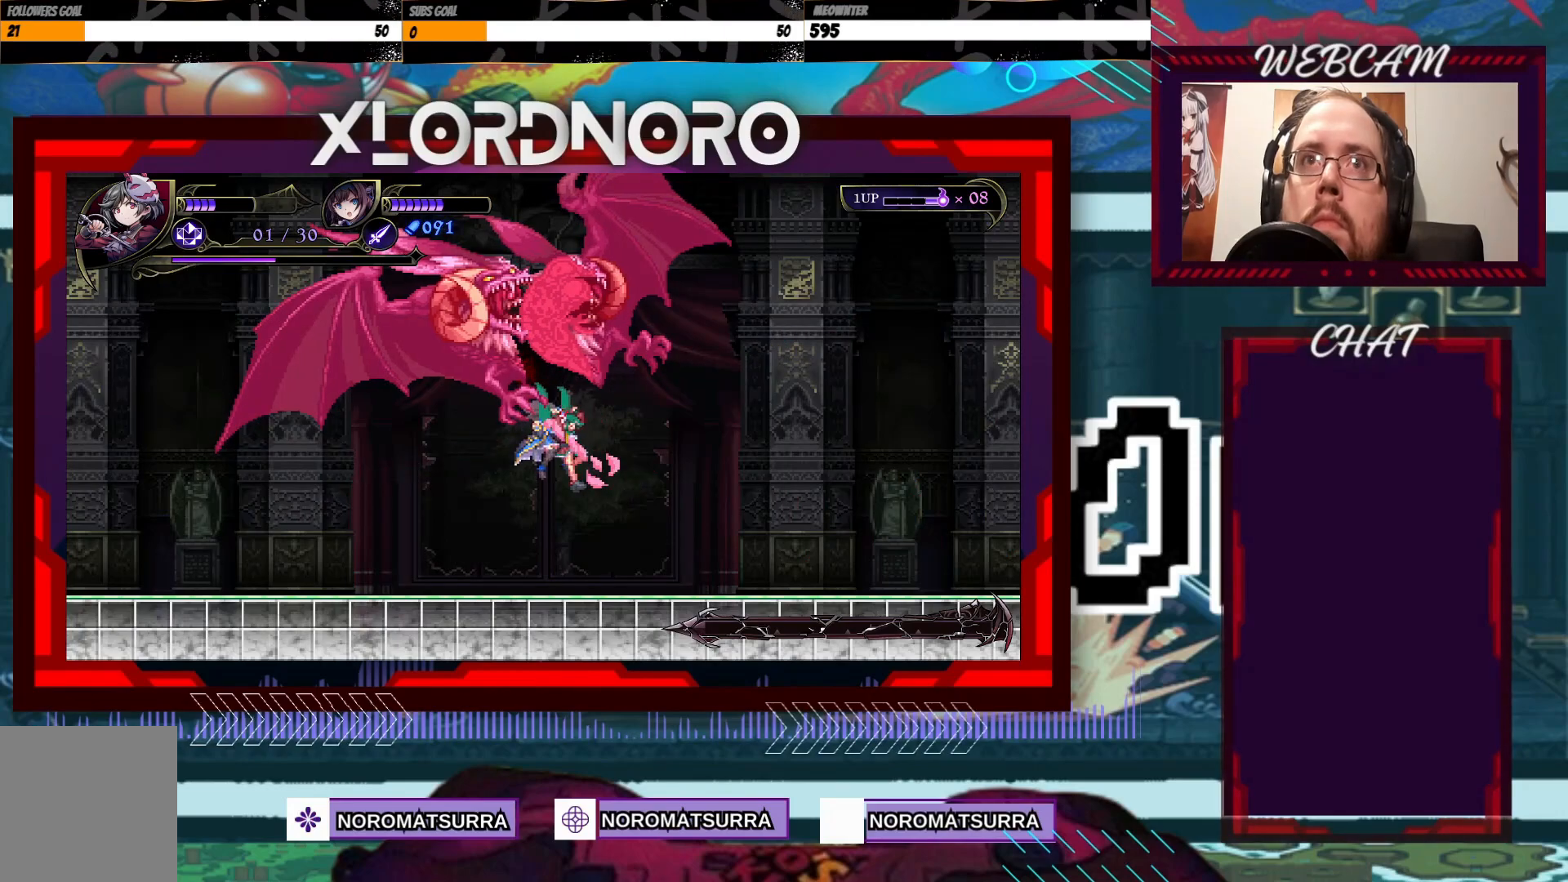
{"dt_ms": 500, "buttons": ["A"], "left_stick": "center", "right_stick": "center", "events": [[400, "A", "down"]]}
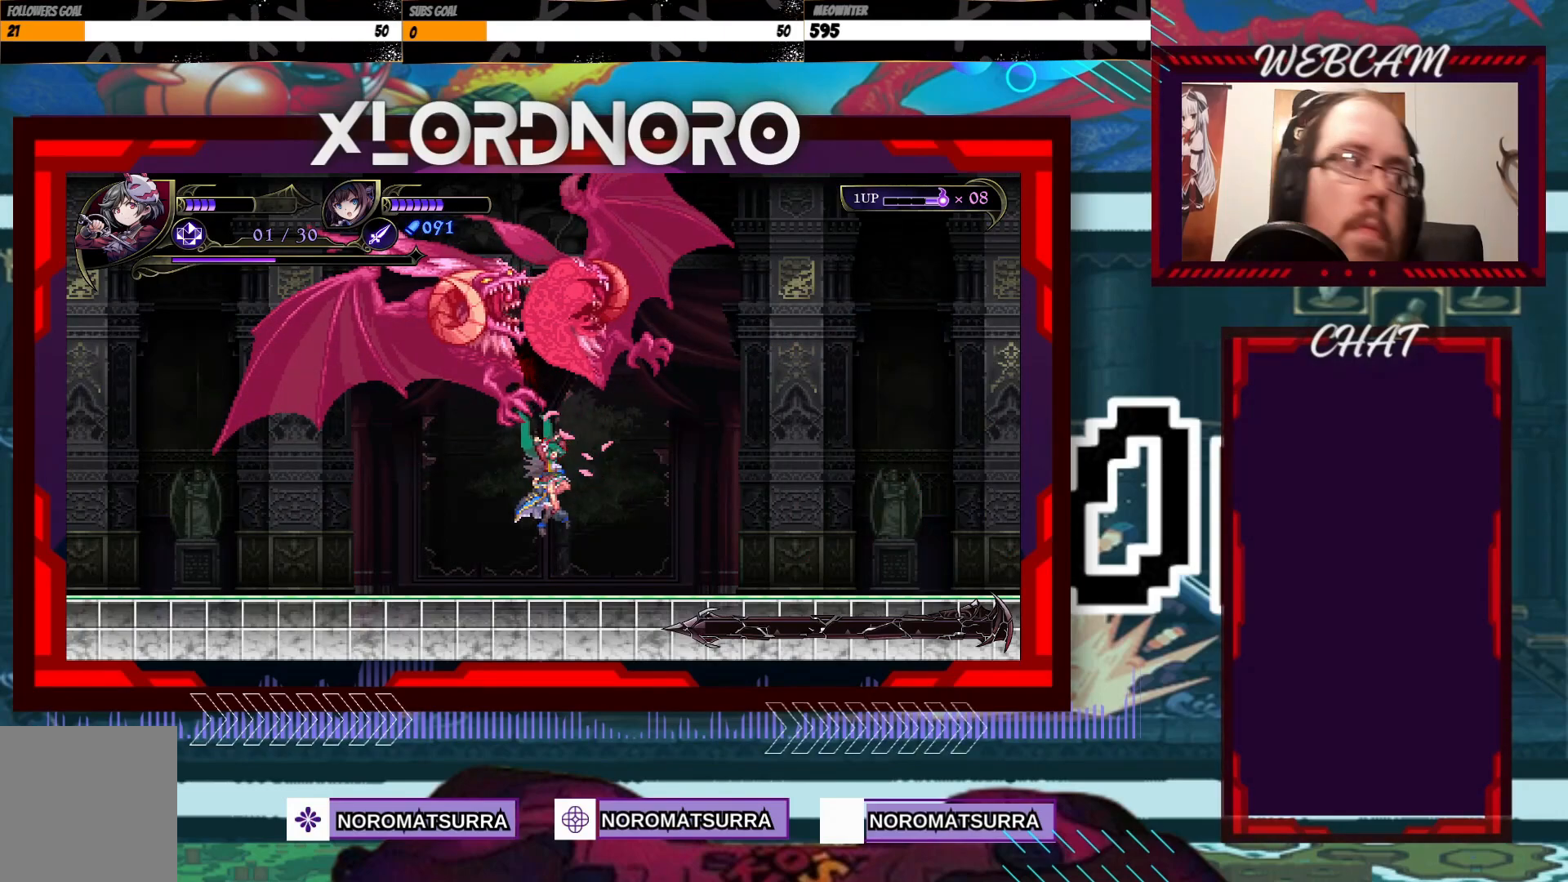
{"dt_ms": 500, "buttons": [], "left_stick": "center", "right_stick": "center", "events": [[17, "A", "up"], [117, "A", "down"], [217, "A", "up"], [317, "A", "down"], [417, "A", "up"]]}
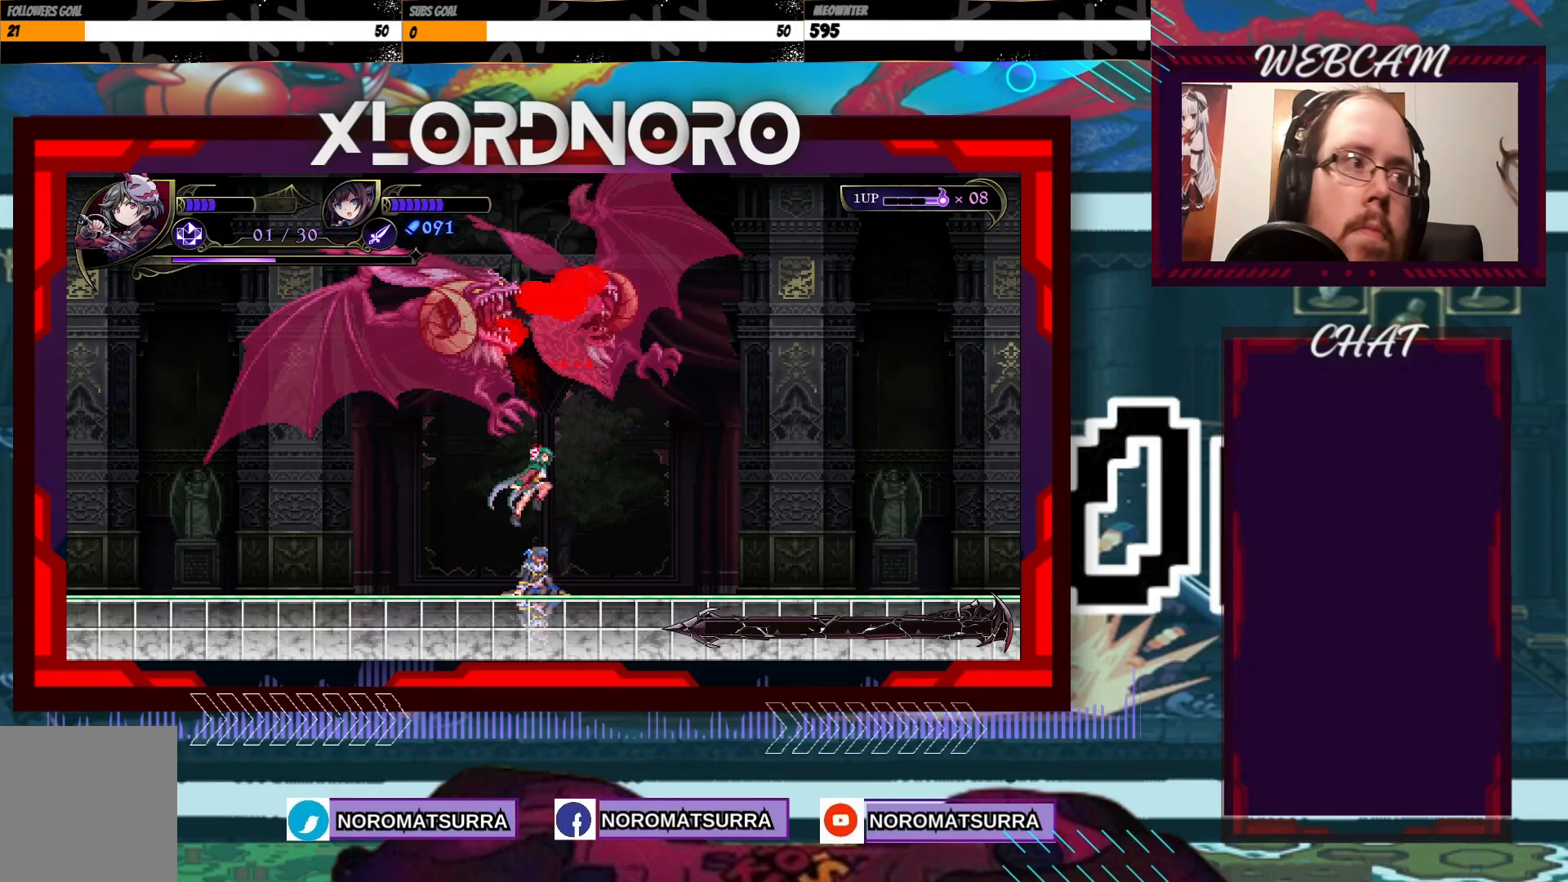
{"dt_ms": 500, "buttons": [], "left_stick": "center", "right_stick": "center", "events": [[17, "A", "down"], [150, "A", "up"]]}
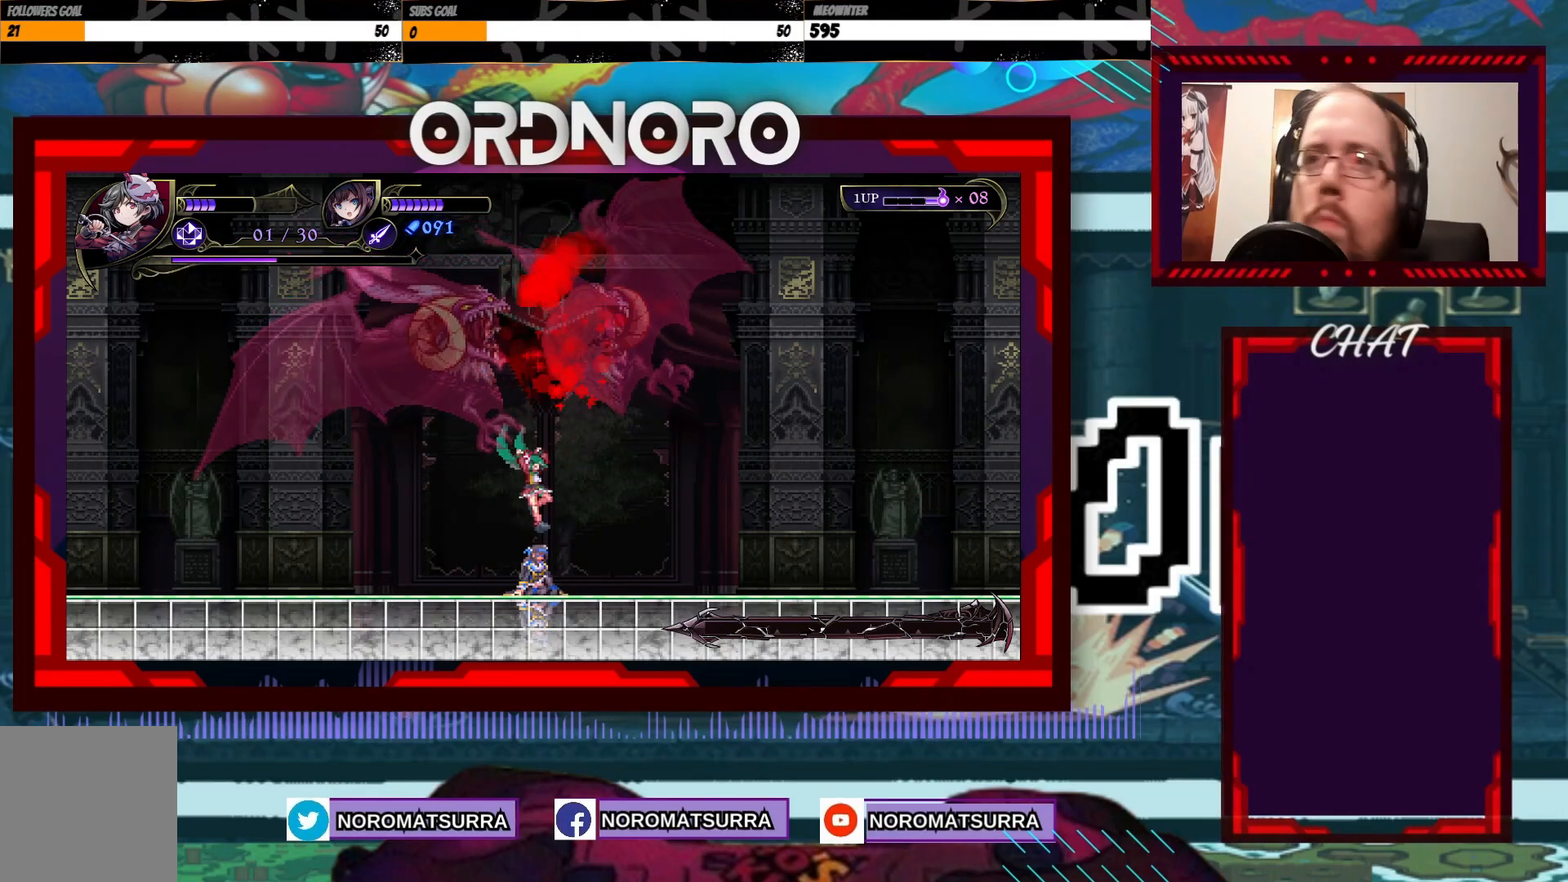
{"dt_ms": 500, "buttons": [], "left_stick": "center", "right_stick": "center", "events": [[17, "left_stick", "left"], [267, "left_stick", "center"], [317, "left_stick", "right"], [500, "left_stick", "center"]]}
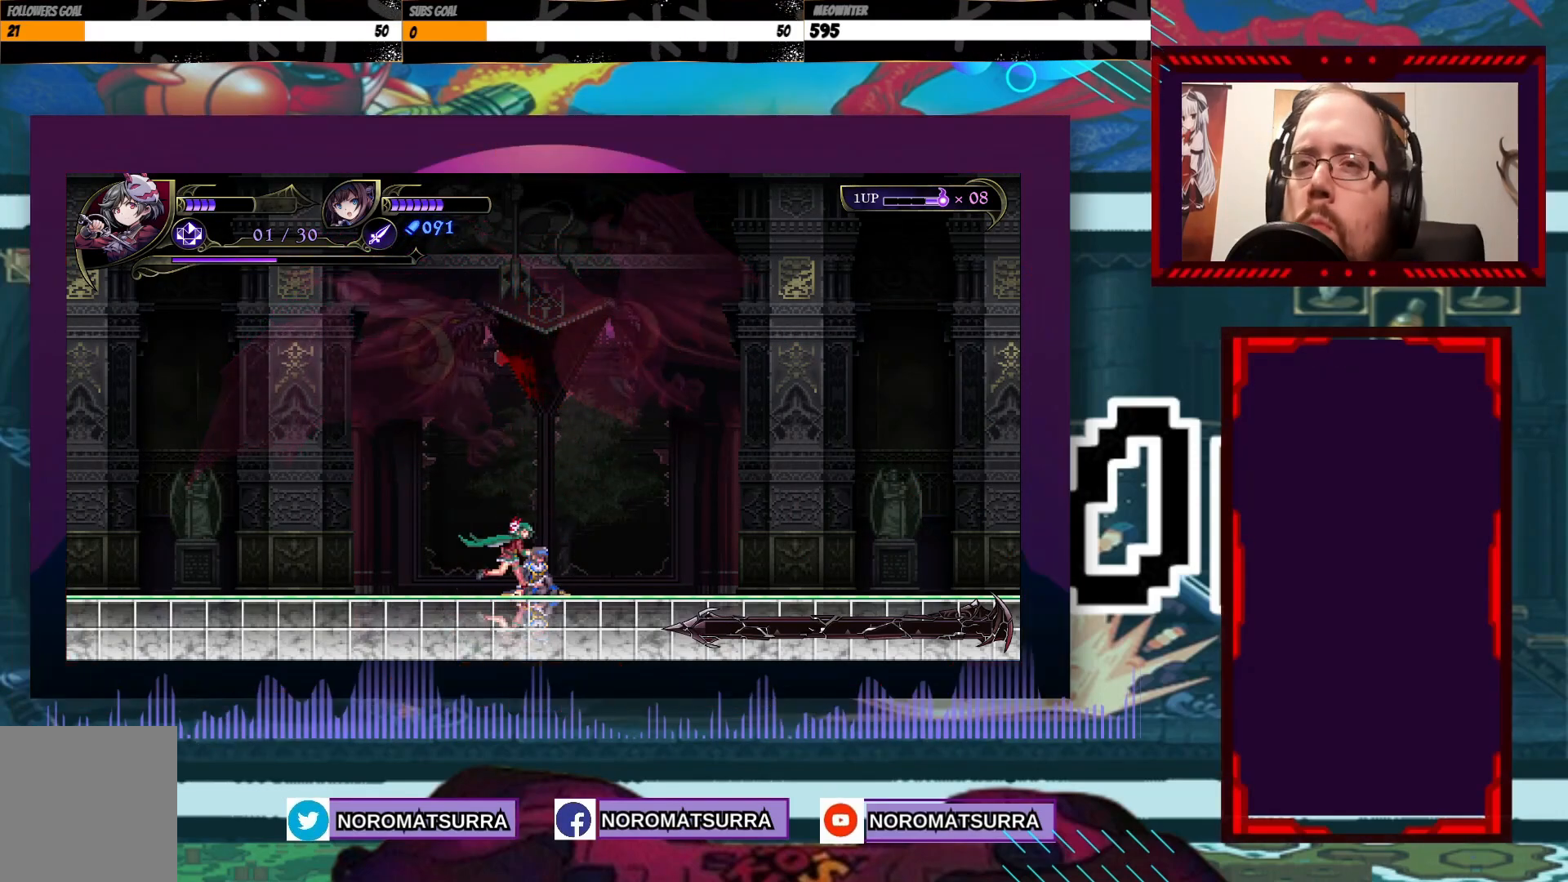
{"dt_ms": 500, "buttons": [], "left_stick": "center", "right_stick": "center", "events": [[350, "left_stick", "right"], [417, "left_stick", "center"]]}
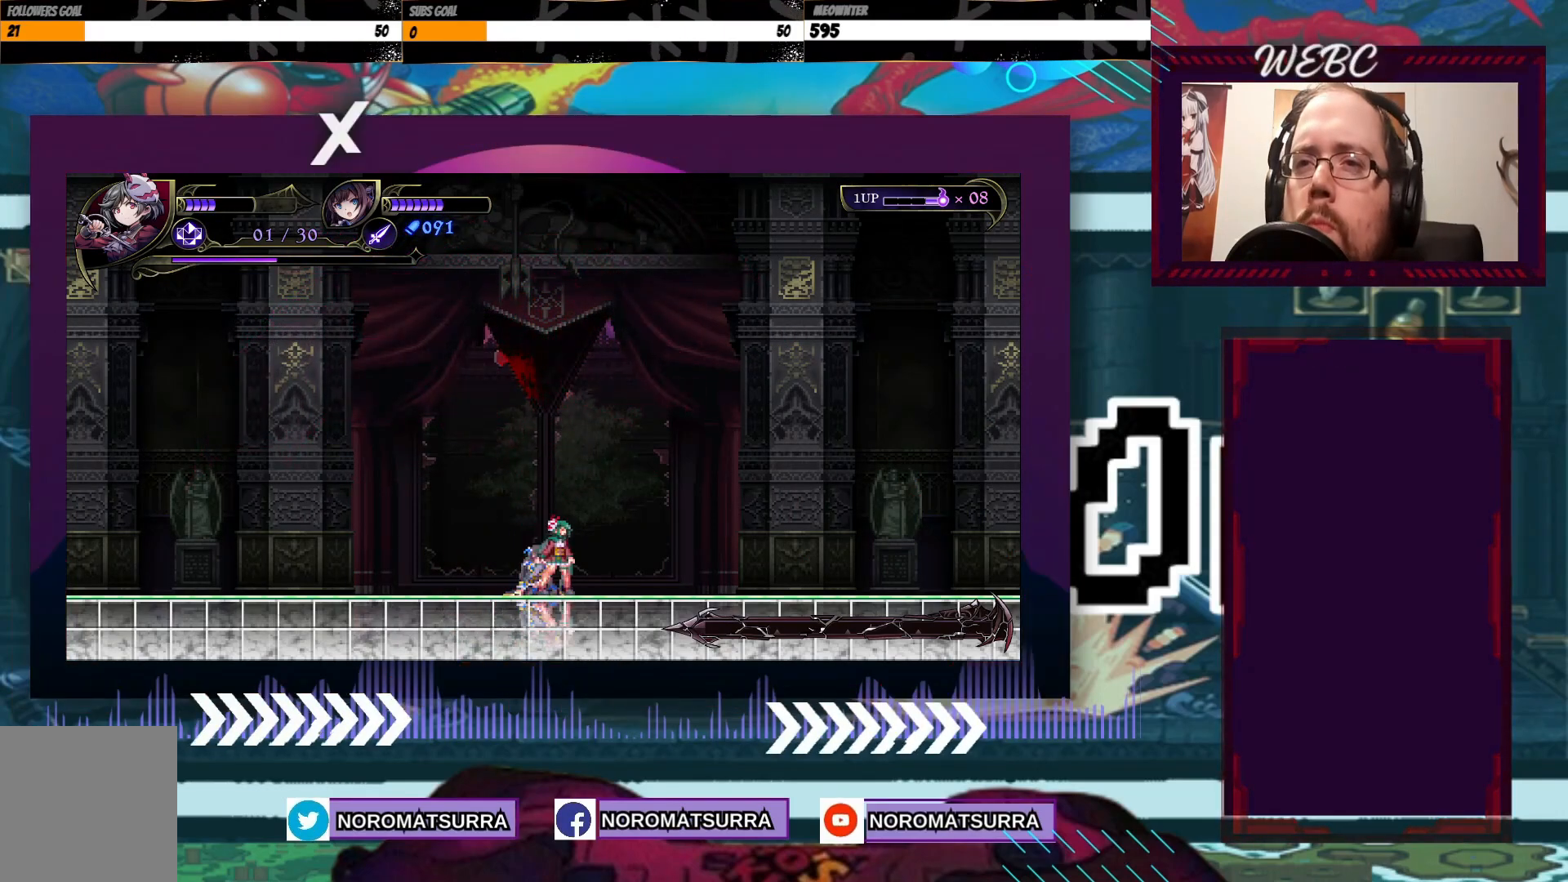
{"dt_ms": 500, "buttons": [], "left_stick": "center", "right_stick": "center", "events": []}
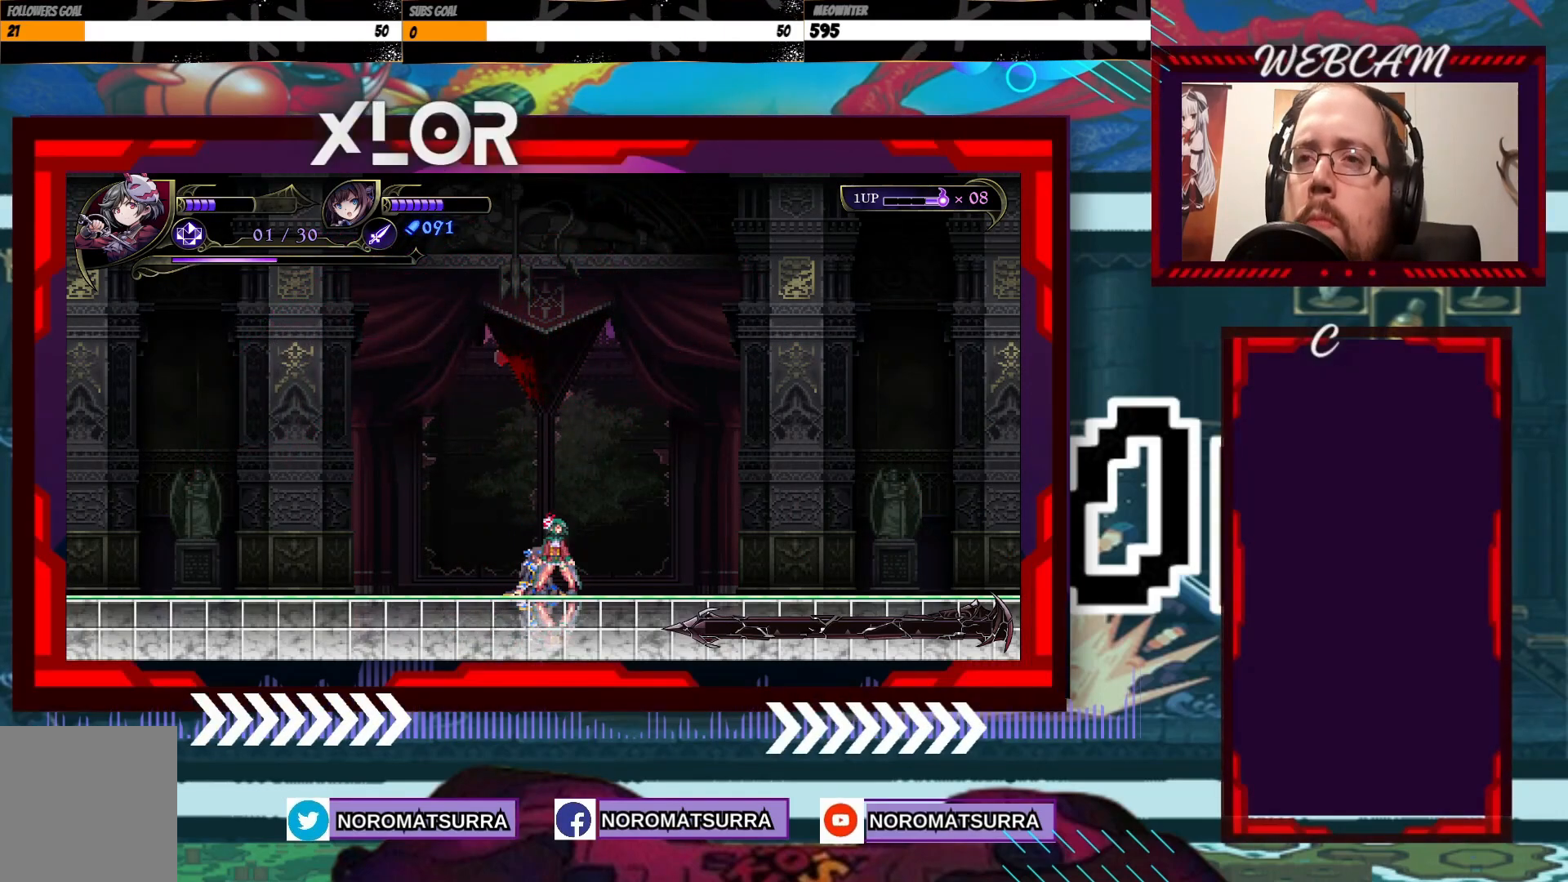
{"dt_ms": 500, "buttons": [], "left_stick": "center", "right_stick": "center", "events": []}
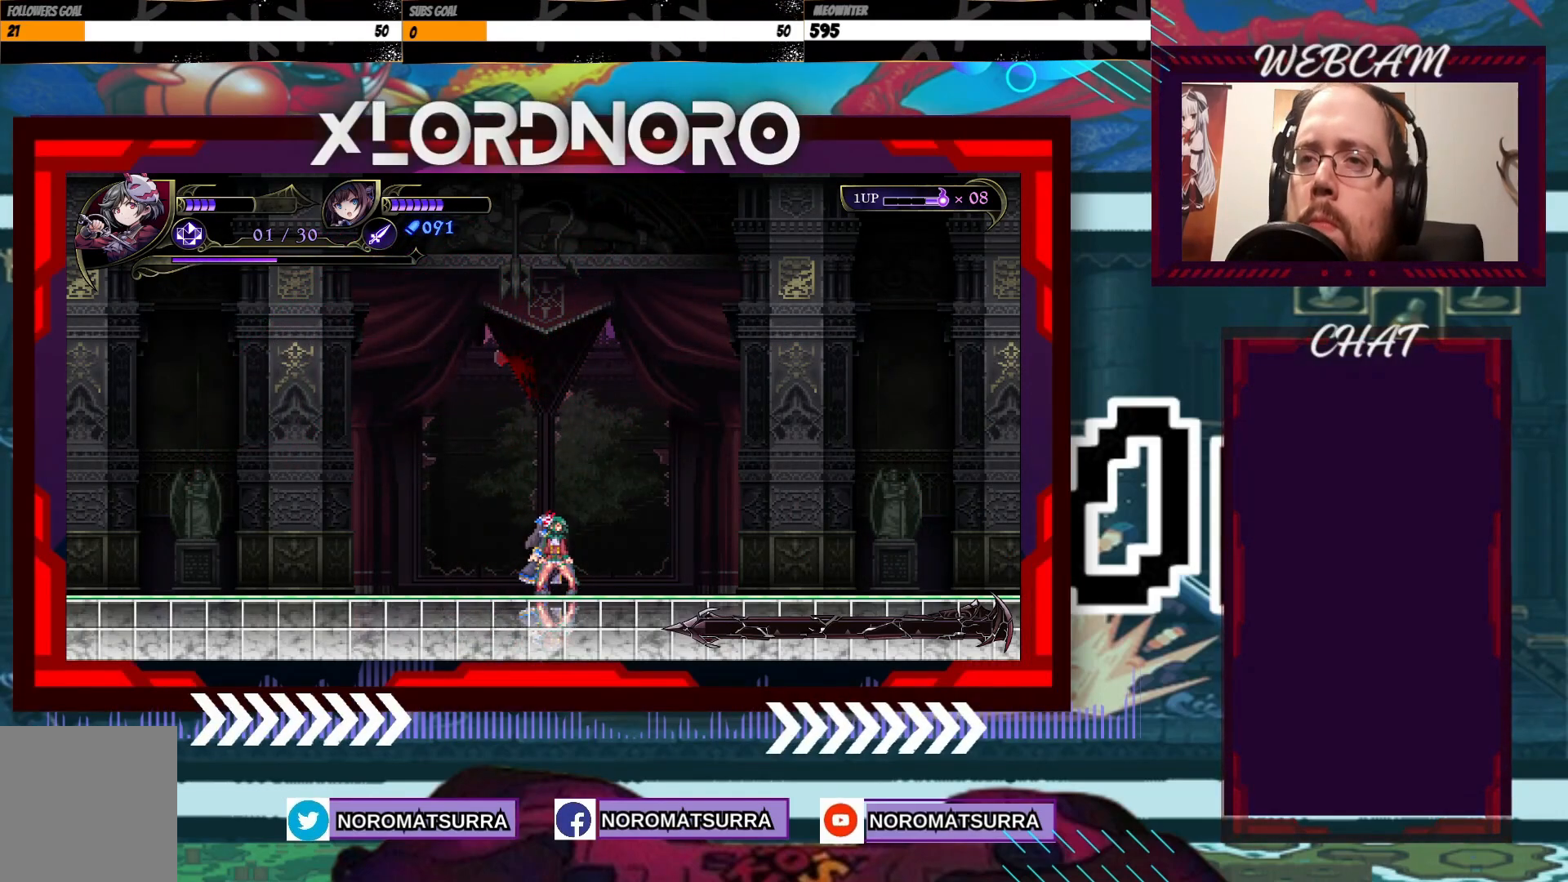
{"dt_ms": 500, "buttons": [], "left_stick": "center", "right_stick": "center", "events": [[150, "A", "down"], [300, "A", "up"]]}
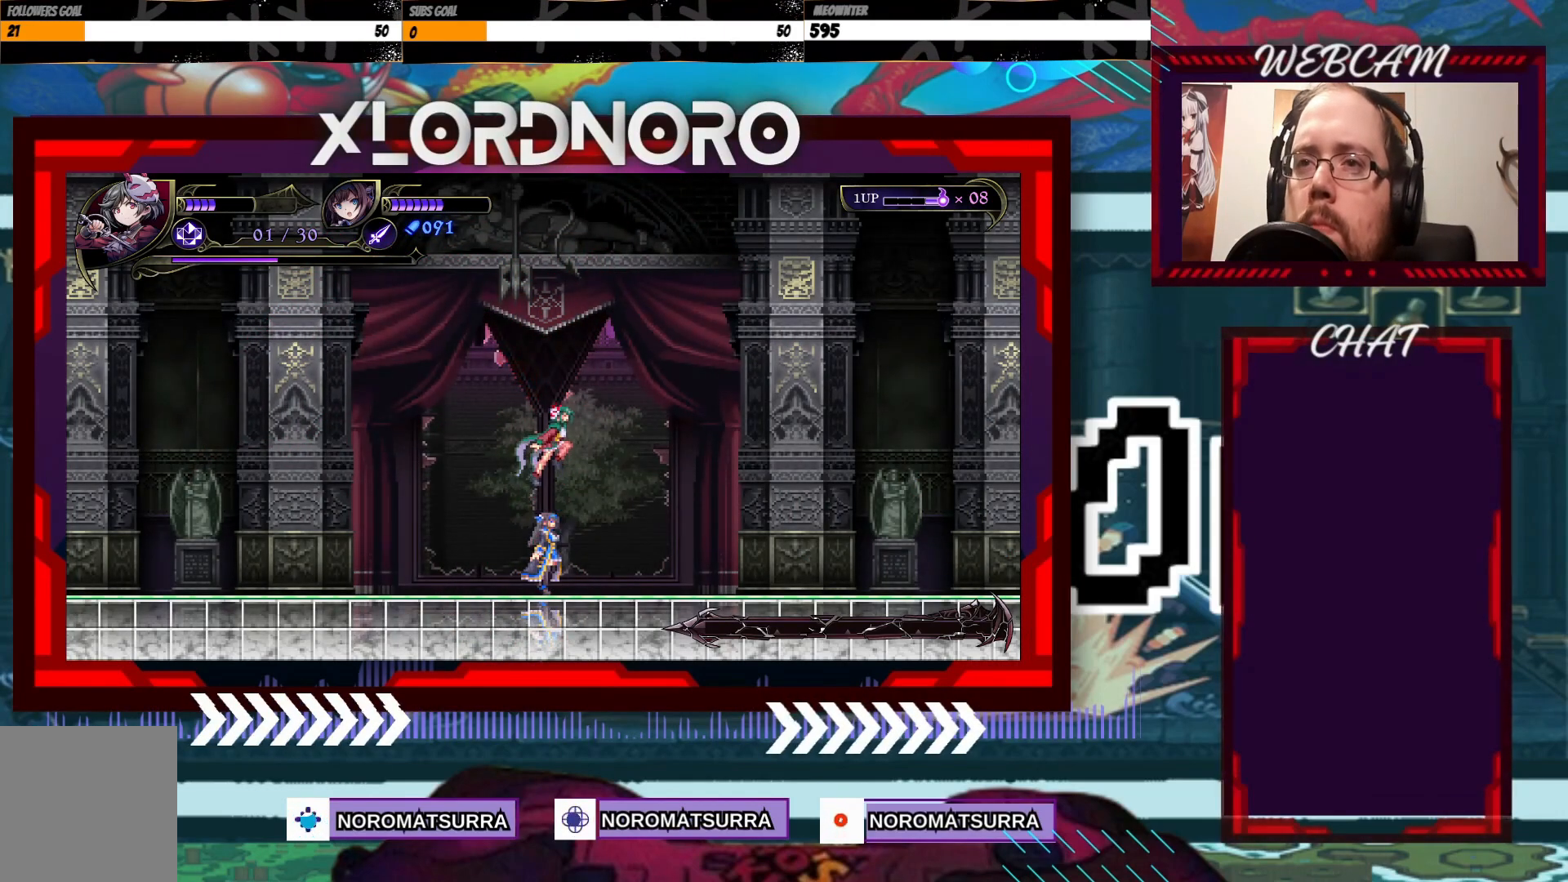
{"dt_ms": 500, "buttons": [], "left_stick": "left", "right_stick": "center", "events": [[117, "left_stick", "right"], [267, "left_stick", "center"], [417, "left_stick", "left"]]}
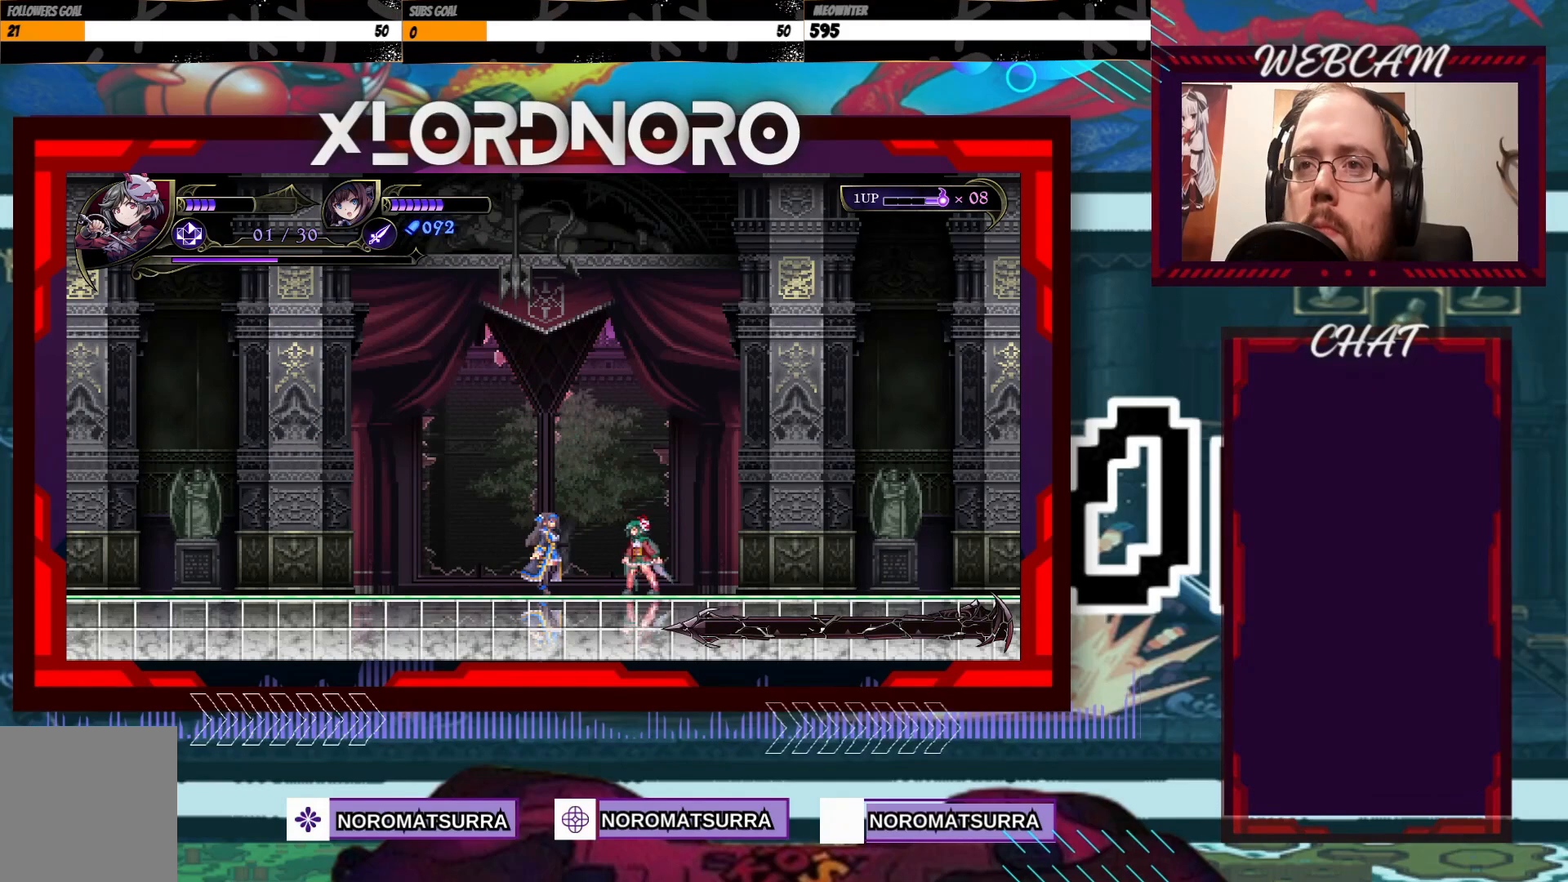
{"dt_ms": 500, "buttons": ["A"], "left_stick": "center", "right_stick": "center", "events": [[67, "left_stick", "center"], [267, "left_stick", "left"], [467, "A", "down"], [467, "left_stick", "center"]]}
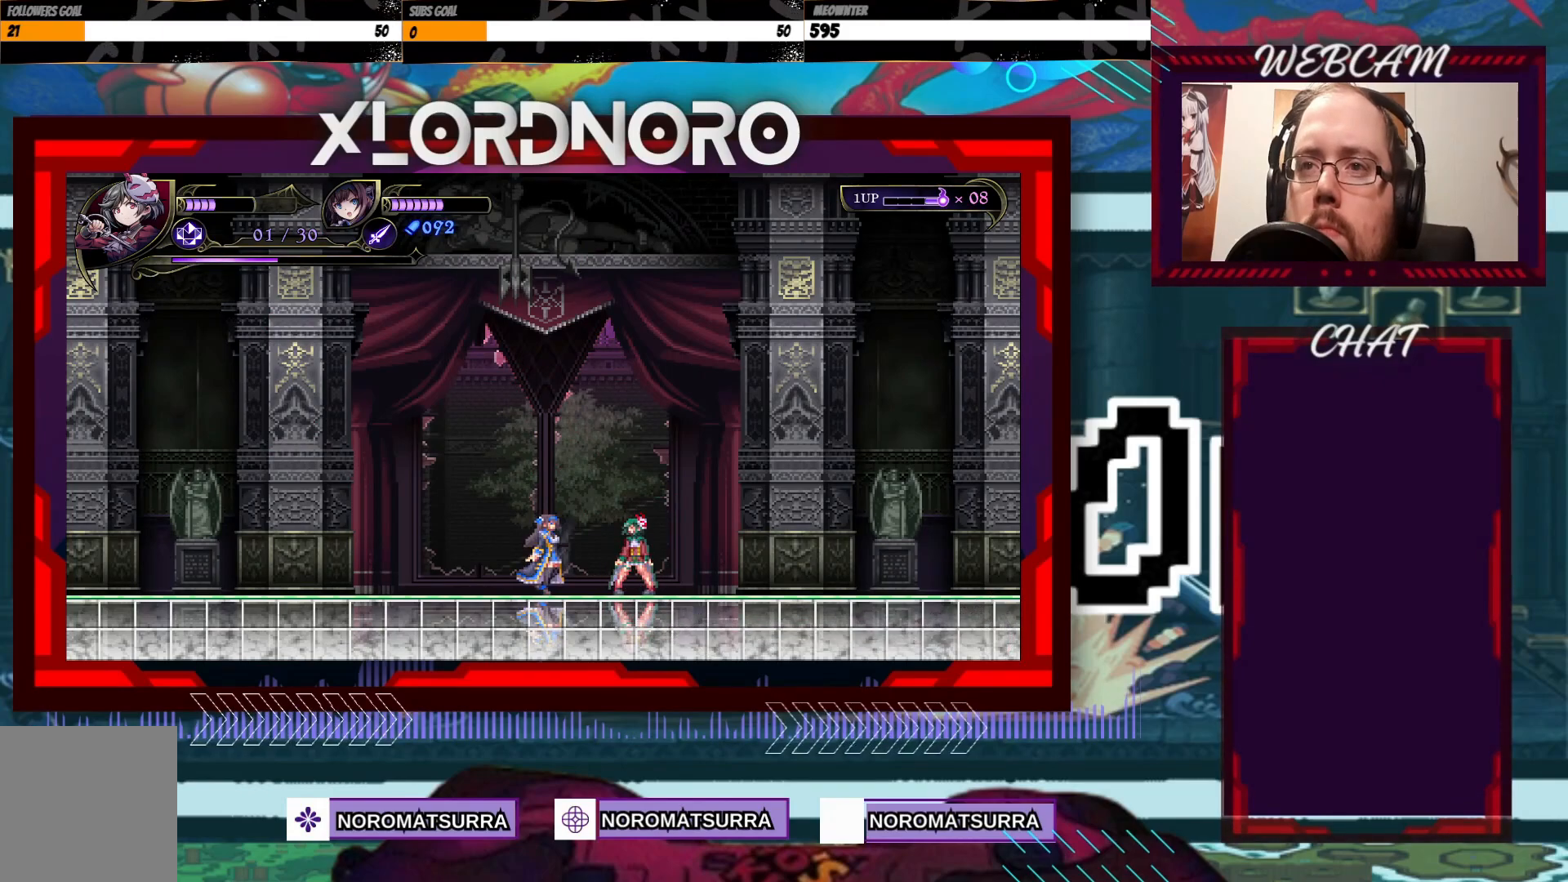
{"dt_ms": 1000, "buttons": [], "left_stick": "center", "right_stick": "center"}
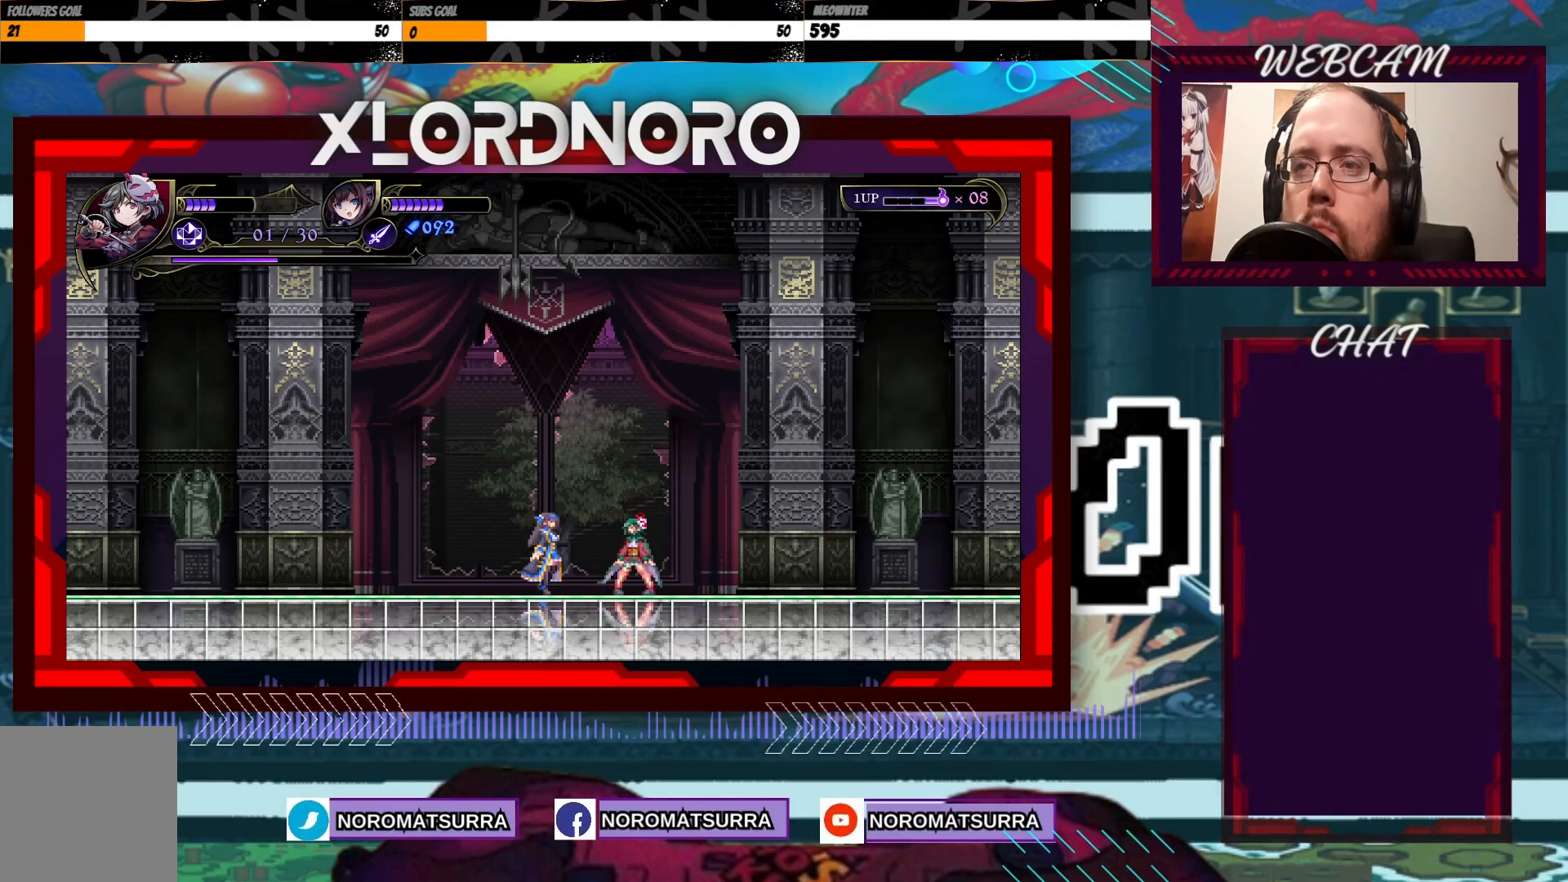
{"dt_ms": 500, "buttons": [], "left_stick": "center", "right_stick": "center", "events": [[67, "A", "down"], [217, "A", "up"], [300, "A", "down"], [417, "A", "up"]]}
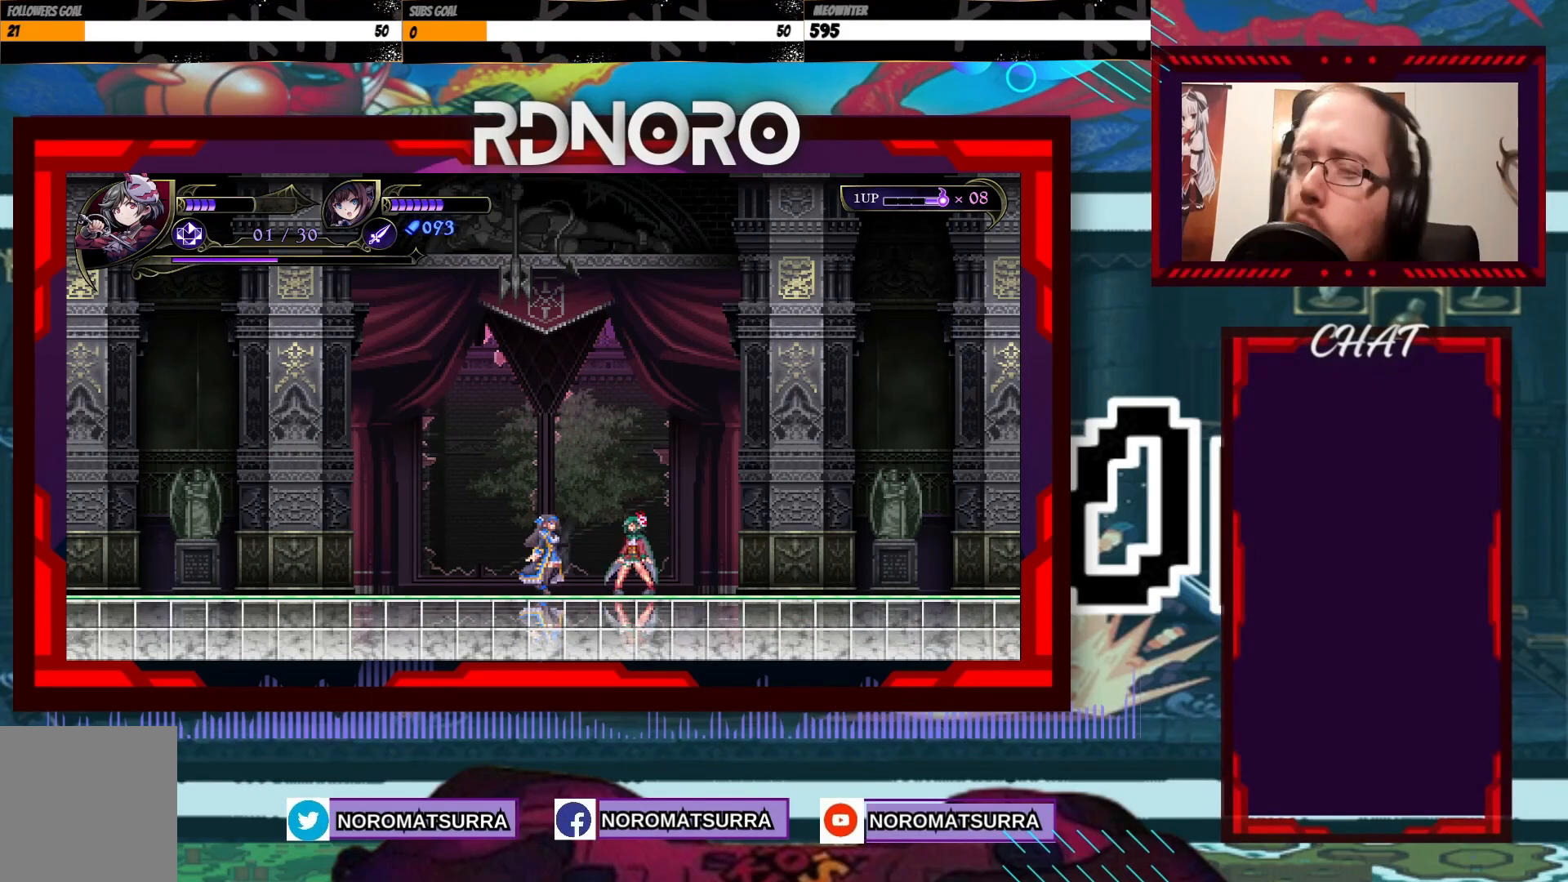
{"dt_ms": 500, "buttons": ["A"], "left_stick": "center", "right_stick": "center", "events": [[17, "A", "down"], [117, "A", "up"], [217, "A", "down"], [350, "A", "up"], [450, "A", "down"]]}